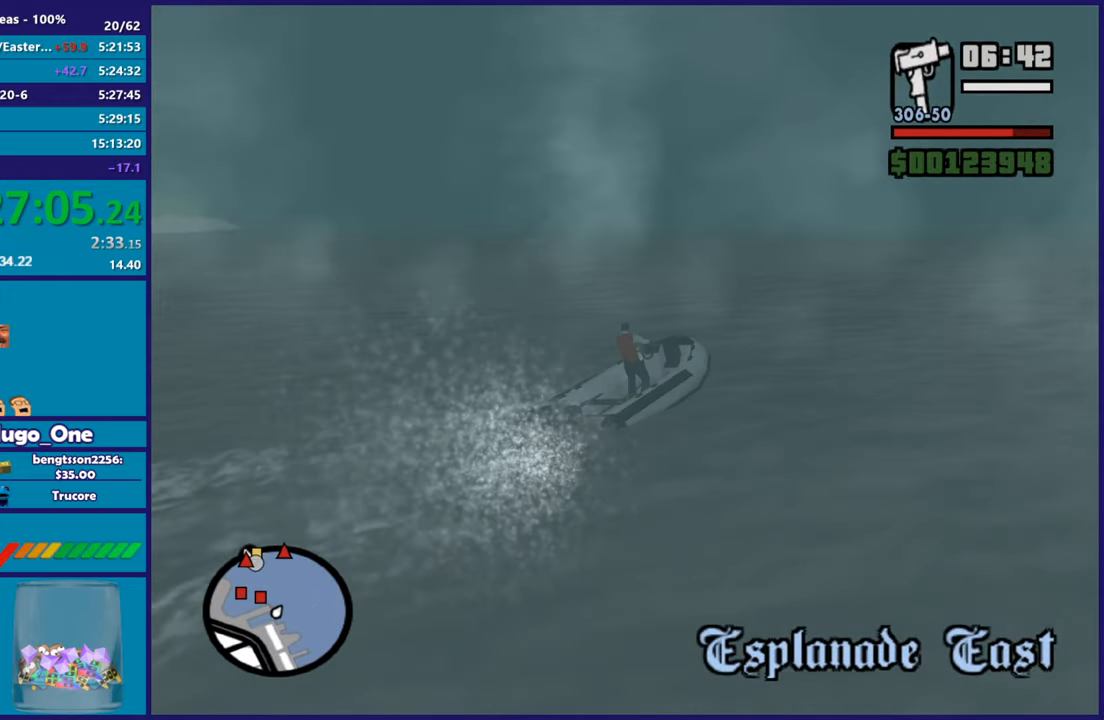
Gameplay with a controller (Xbox layout); each line is a JSON object with the inputs held at the frame after it. "events" lists button and stick changes between this image and that frame as [ms after this image, input, new state], when the widget could be followed in between.
{"buttons": ["R2"], "left_stick": "center", "right_stick": "left", "events": [[100, "left_stick", "left"], [417, "left_stick", "center"]]}
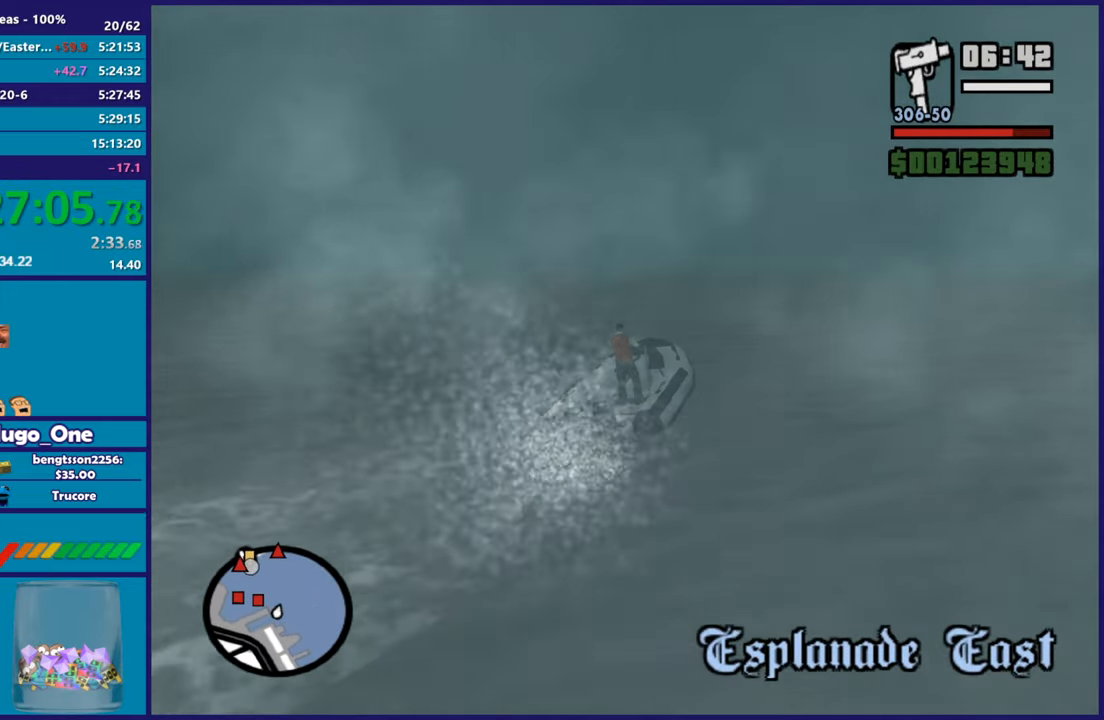
{"buttons": ["R2"], "left_stick": "center", "right_stick": "left", "events": []}
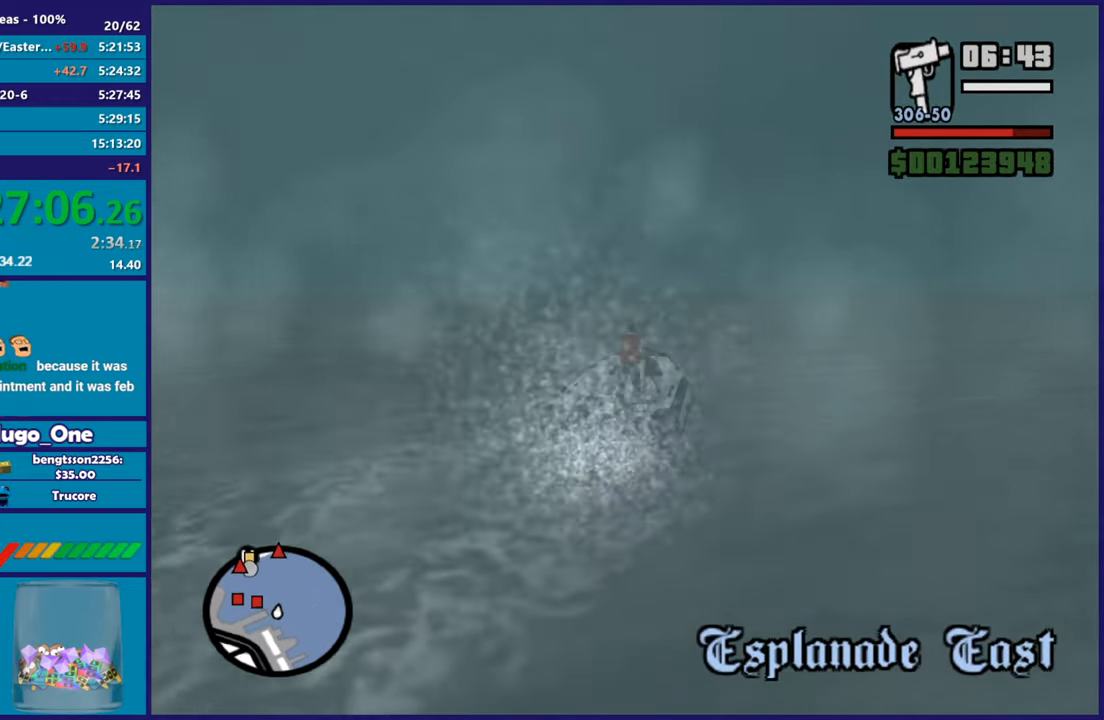
{"buttons": ["R2"], "left_stick": "center", "right_stick": "left", "events": []}
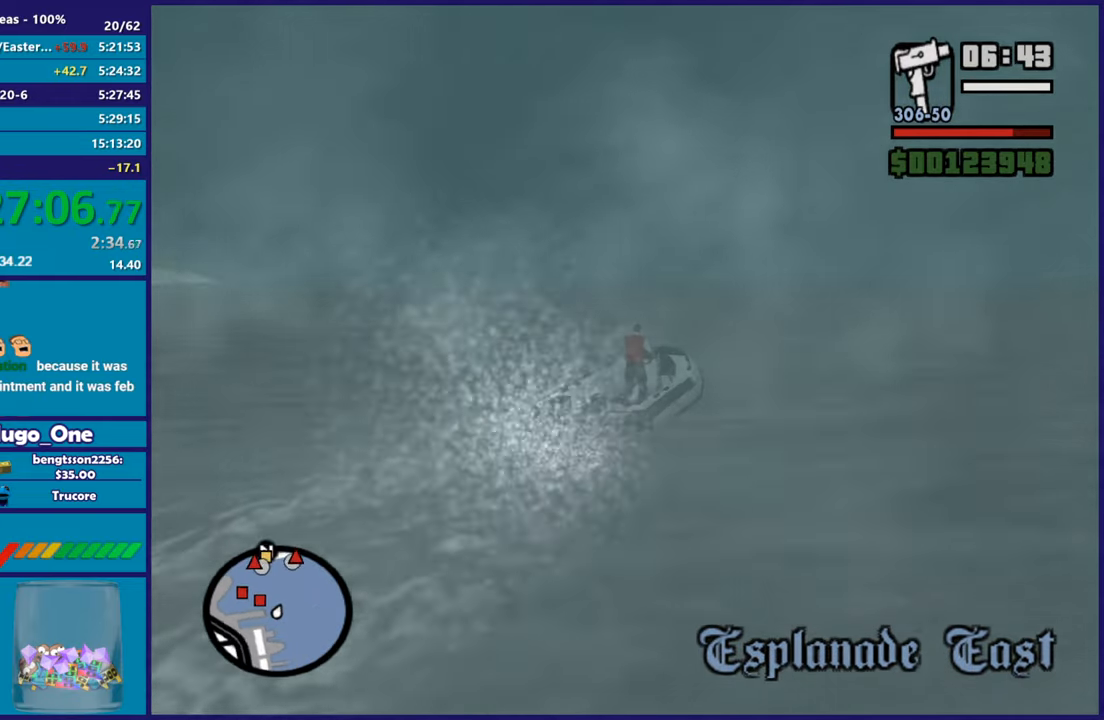
{"buttons": ["R2"], "left_stick": "center", "right_stick": "left", "events": []}
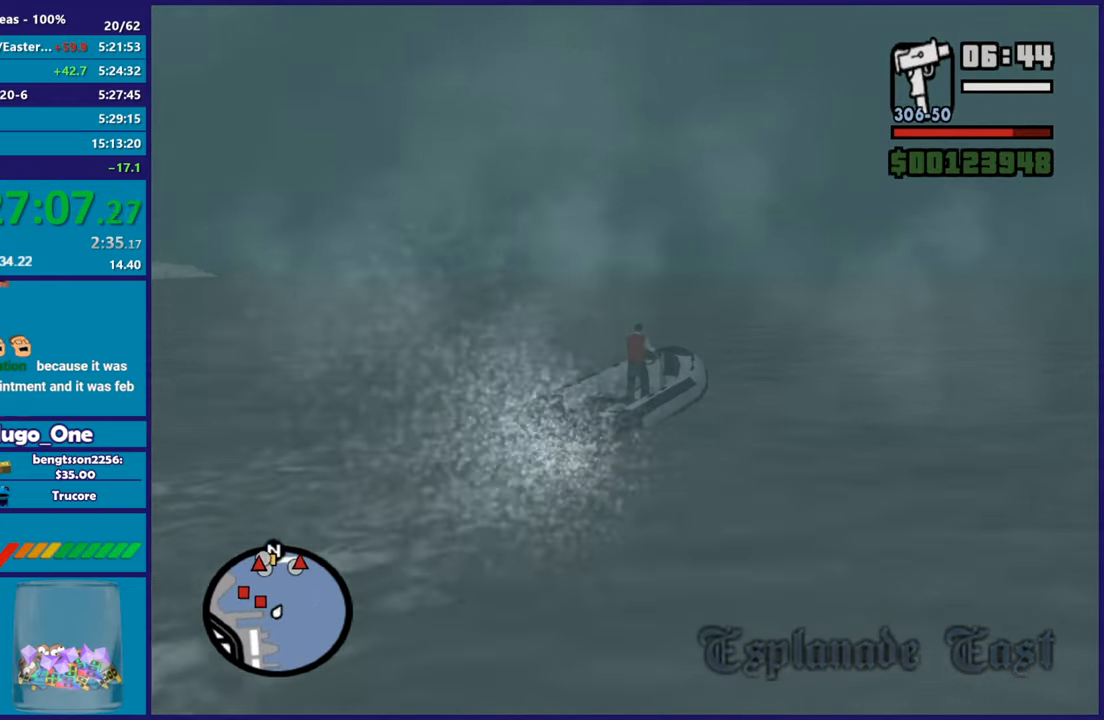
{"buttons": ["R2"], "left_stick": "center", "right_stick": "down-left", "events": [[200, "right_stick", "down-left"]]}
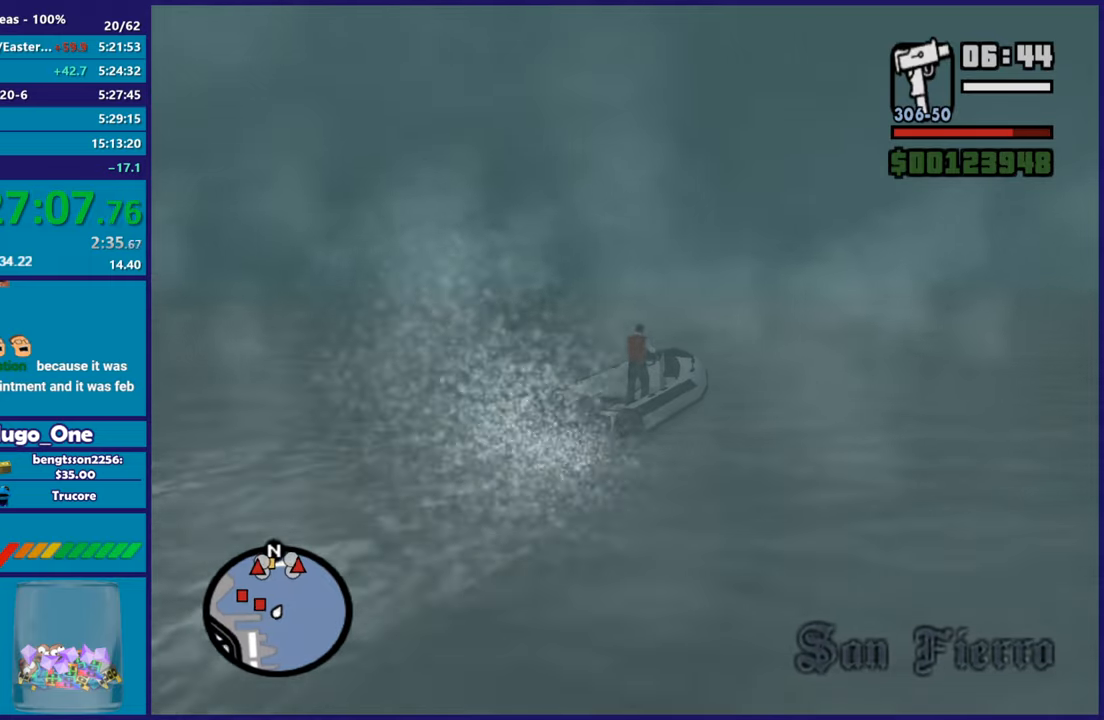
{"buttons": ["R2"], "left_stick": "center", "right_stick": "down-left", "events": [[184, "left_stick", "left"], [484, "left_stick", "center"]]}
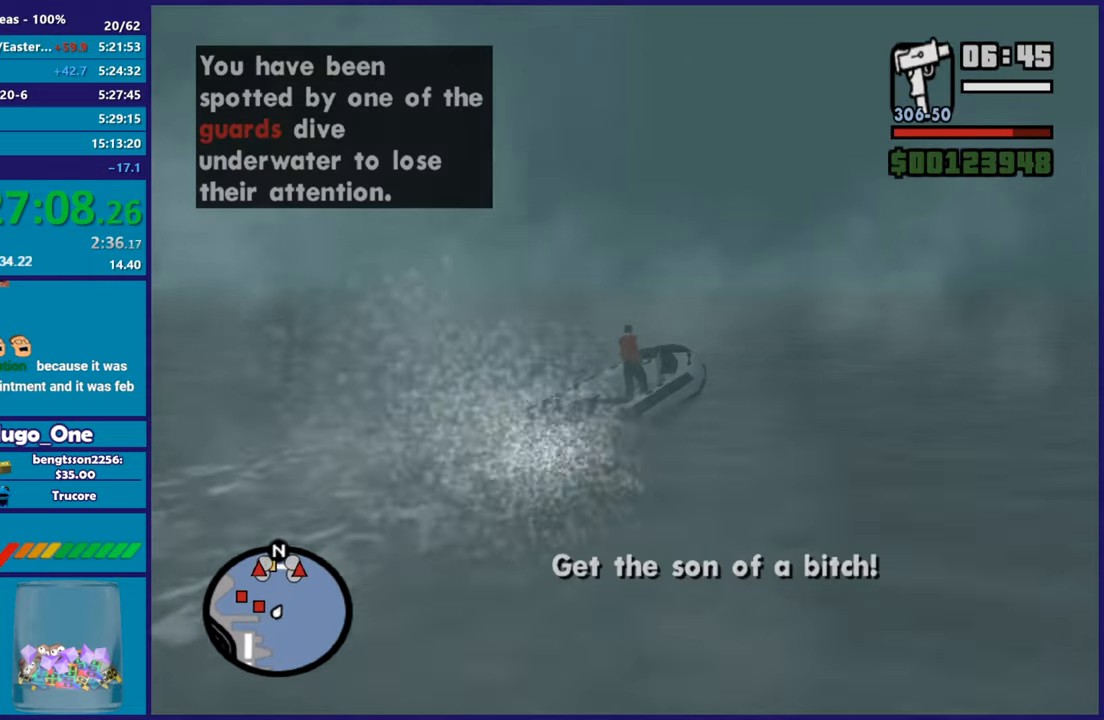
{"buttons": ["R2"], "left_stick": "center", "right_stick": "down-left", "events": []}
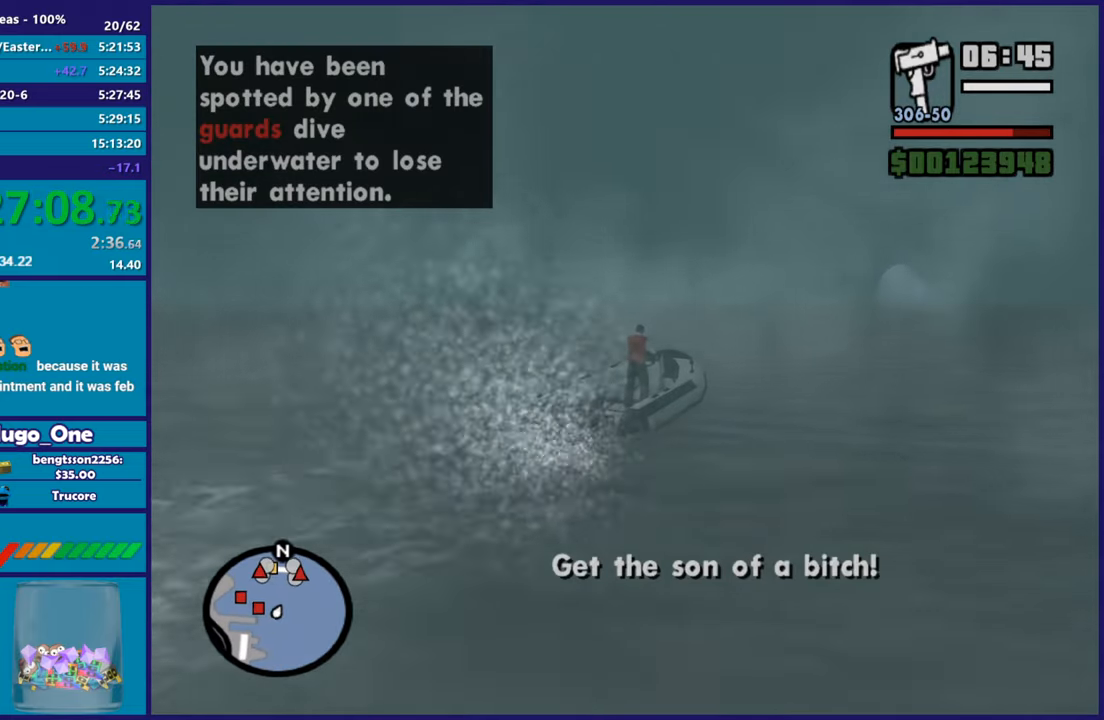
{"buttons": ["R2"], "left_stick": "left", "right_stick": "down-left", "events": [[500, "left_stick", "left"]]}
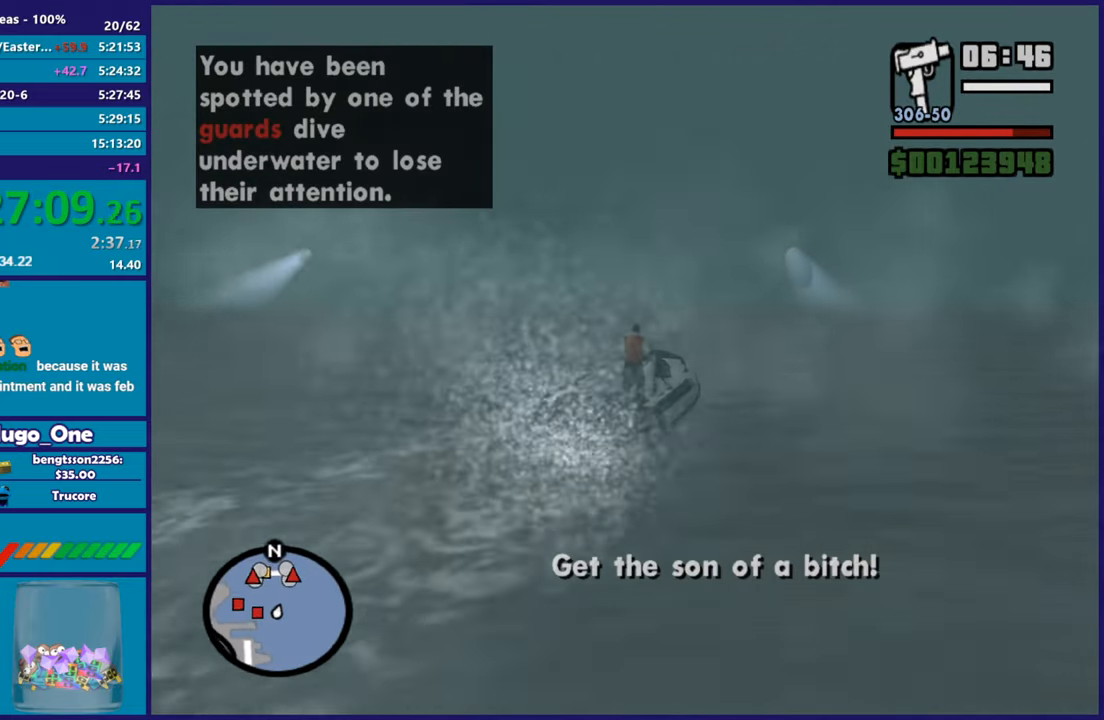
{"buttons": ["R2"], "left_stick": "left", "right_stick": "down-left", "events": []}
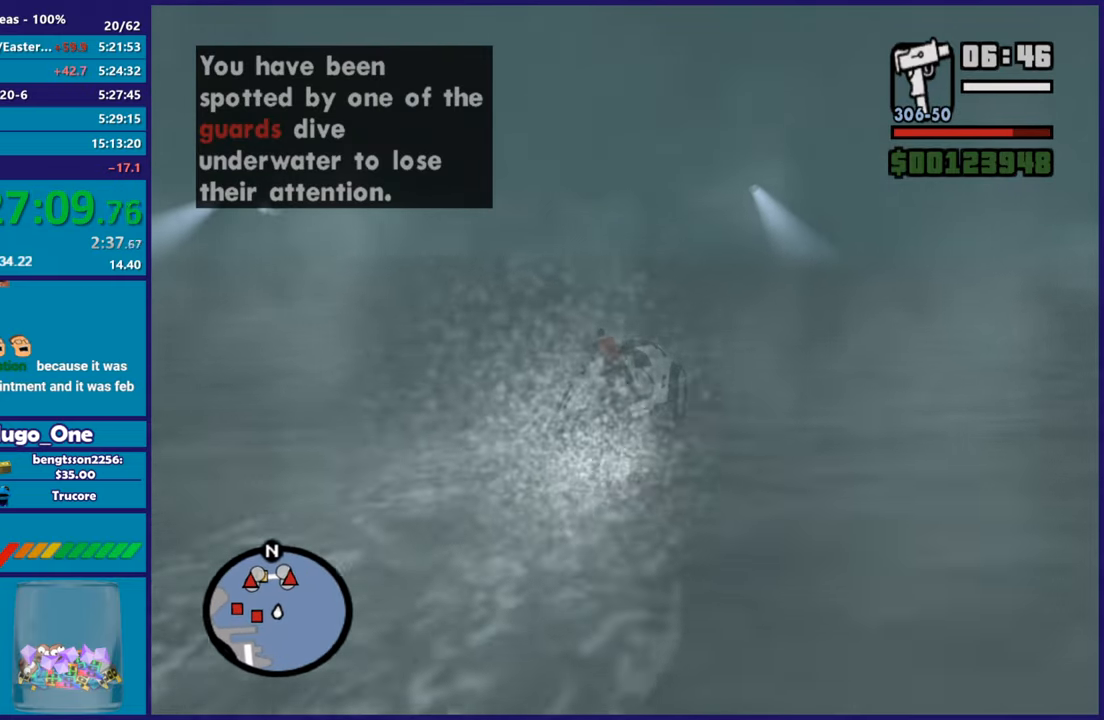
{"buttons": ["R2"], "left_stick": "left", "right_stick": "left", "events": [[33, "left_stick", "center"], [433, "left_stick", "left"], [483, "right_stick", "left"]]}
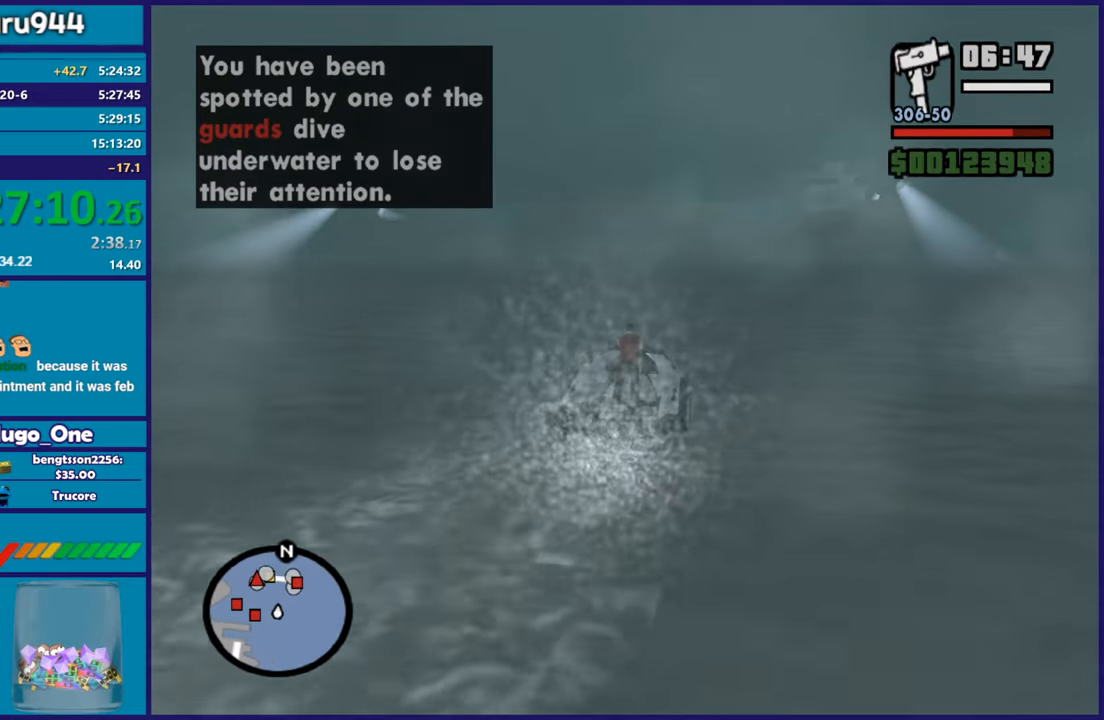
{"buttons": ["R2"], "left_stick": "center", "right_stick": "left"}
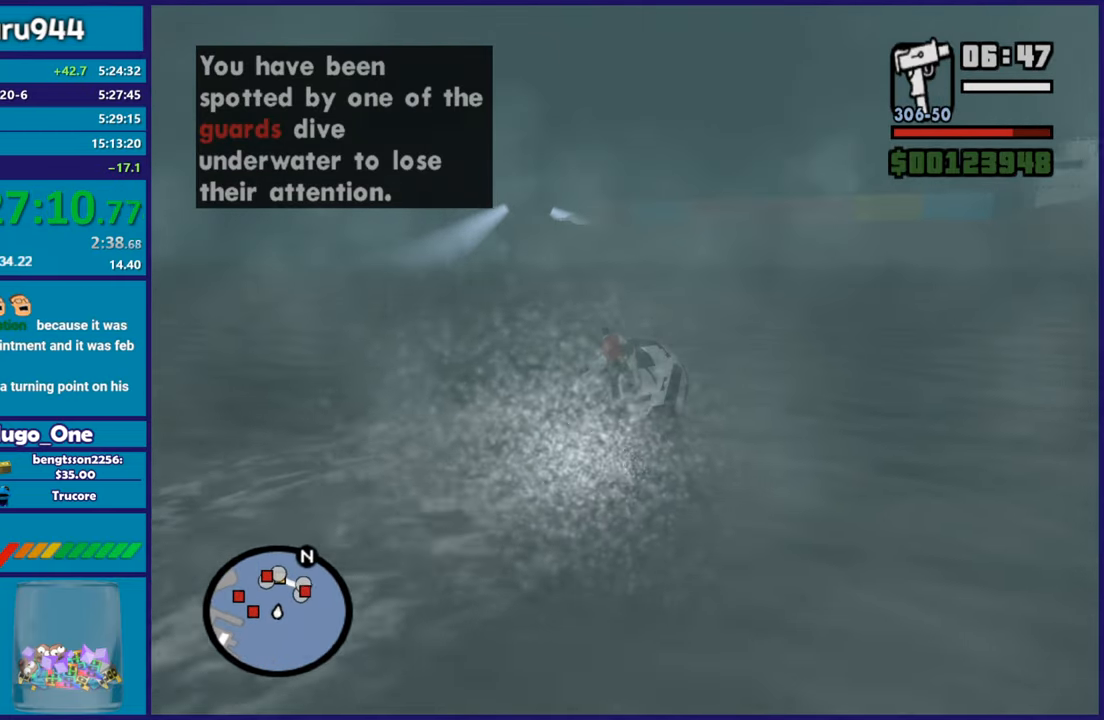
{"buttons": ["R2"], "left_stick": "left", "right_stick": "left"}
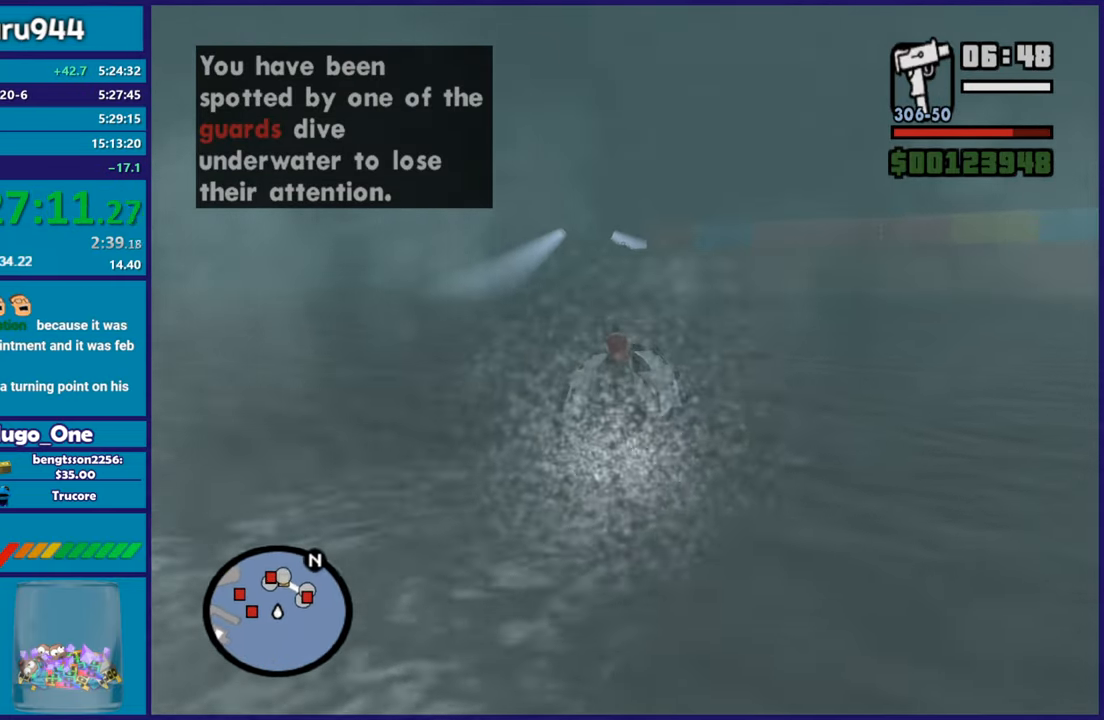
{"buttons": ["R2"], "left_stick": "left", "right_stick": "down-left", "events": [[84, "left_stick", "center"], [84, "right_stick", "down-left"], [134, "left_stick", "left"], [217, "right_stick", "left"], [317, "right_stick", "center"], [350, "left_stick", "up-left"], [451, "left_stick", "left"], [484, "right_stick", "down-left"]]}
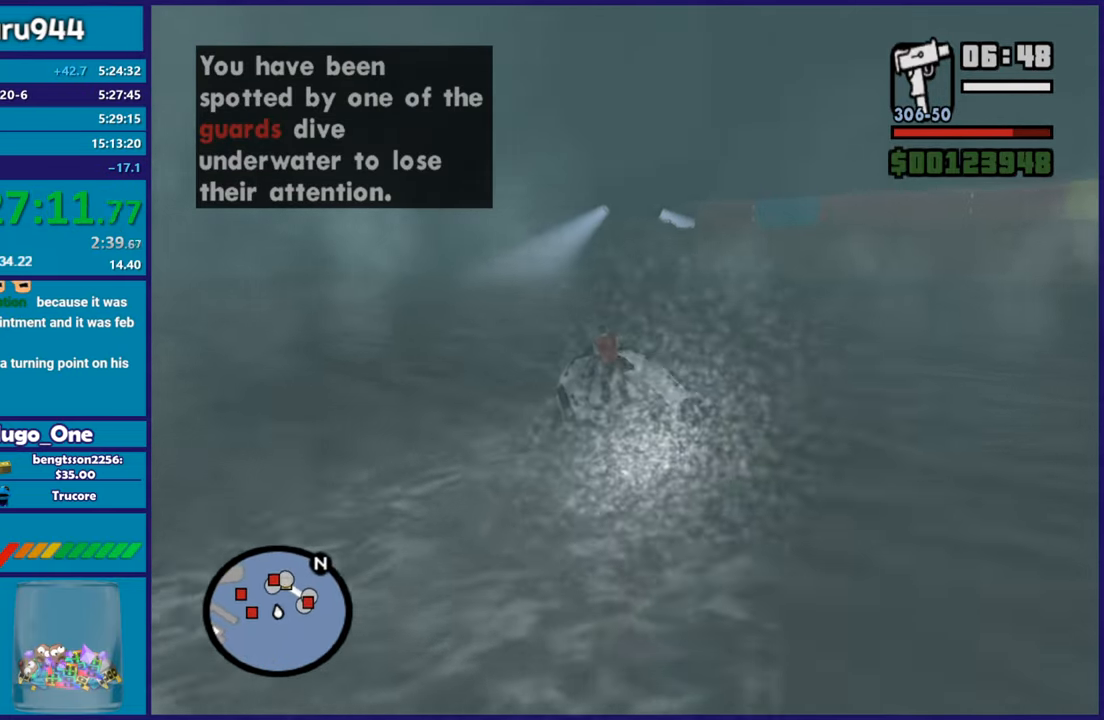
{"buttons": ["R2"], "left_stick": "center", "right_stick": "center", "events": [[116, "left_stick", "center"], [150, "right_stick", "center"]]}
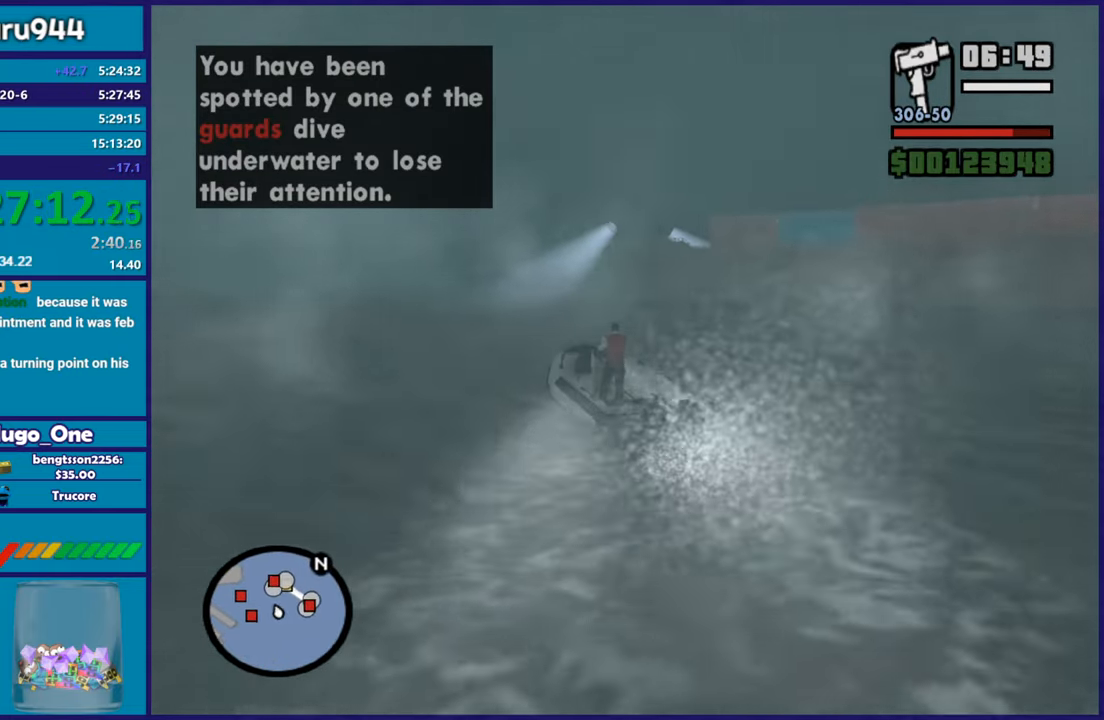
{"buttons": ["R2"], "left_stick": "center", "right_stick": "center", "events": [[217, "right_stick", "down"], [384, "right_stick", "center"]]}
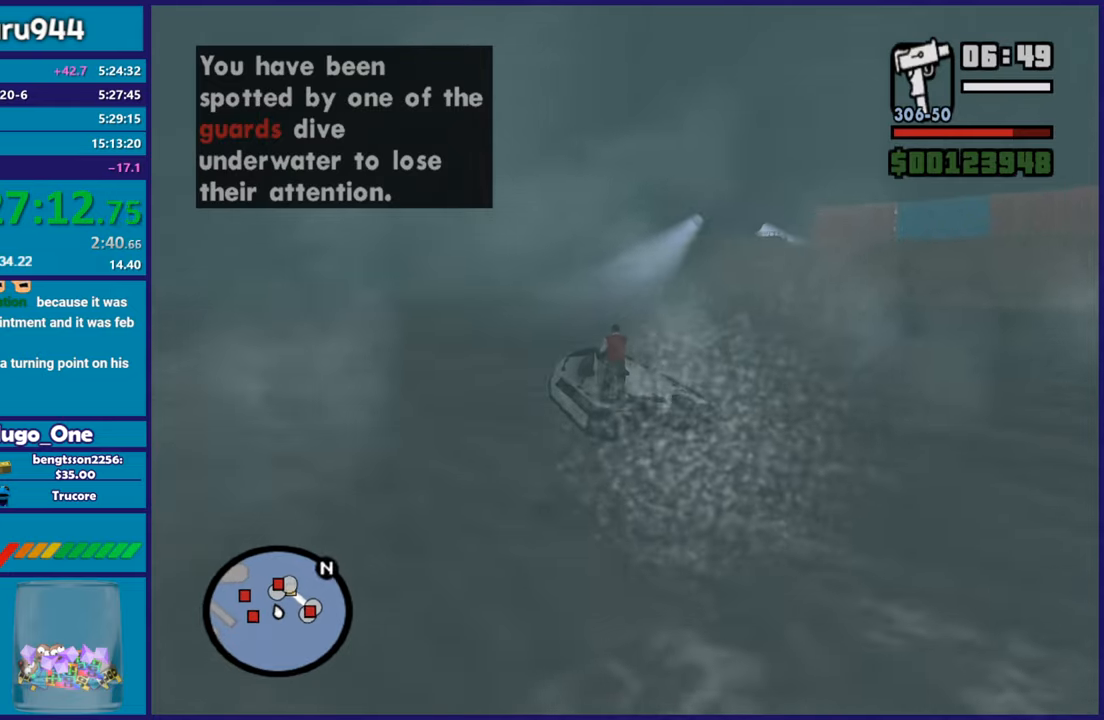
{"buttons": ["R2"], "left_stick": "center", "right_stick": "center", "events": [[116, "left_stick", "right"], [317, "left_stick", "center"]]}
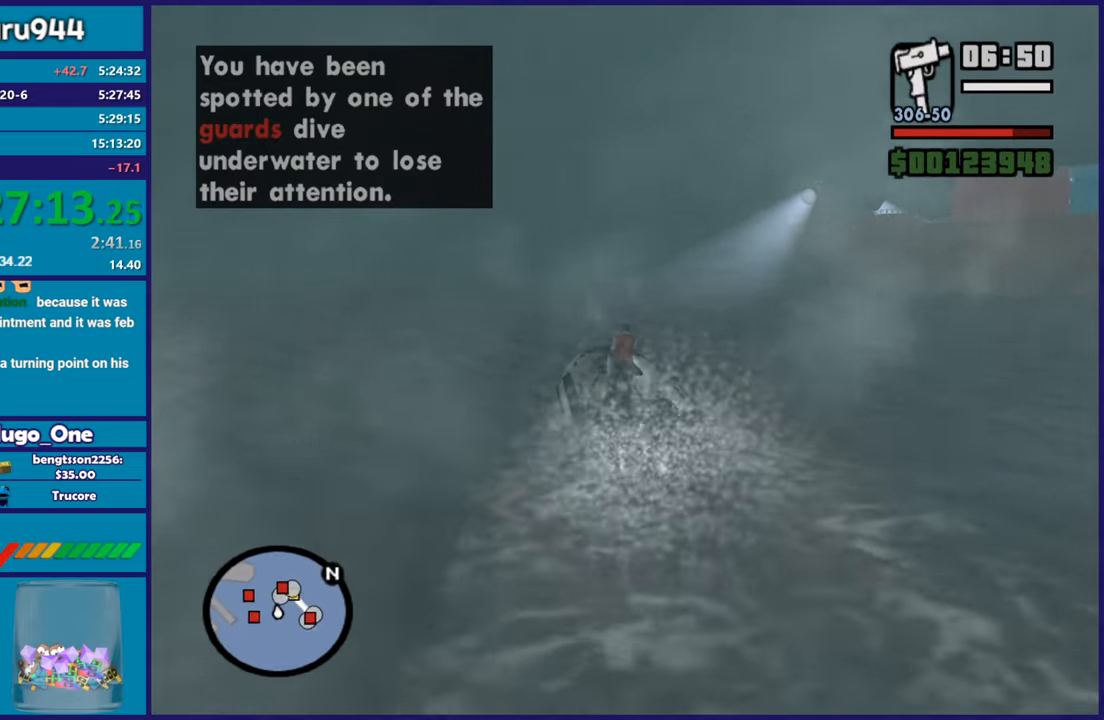
{"buttons": ["R2"], "left_stick": "center", "right_stick": "center", "events": [[50, "left_stick", "left"], [184, "right_stick", "down"], [234, "left_stick", "center"], [284, "right_stick", "center"]]}
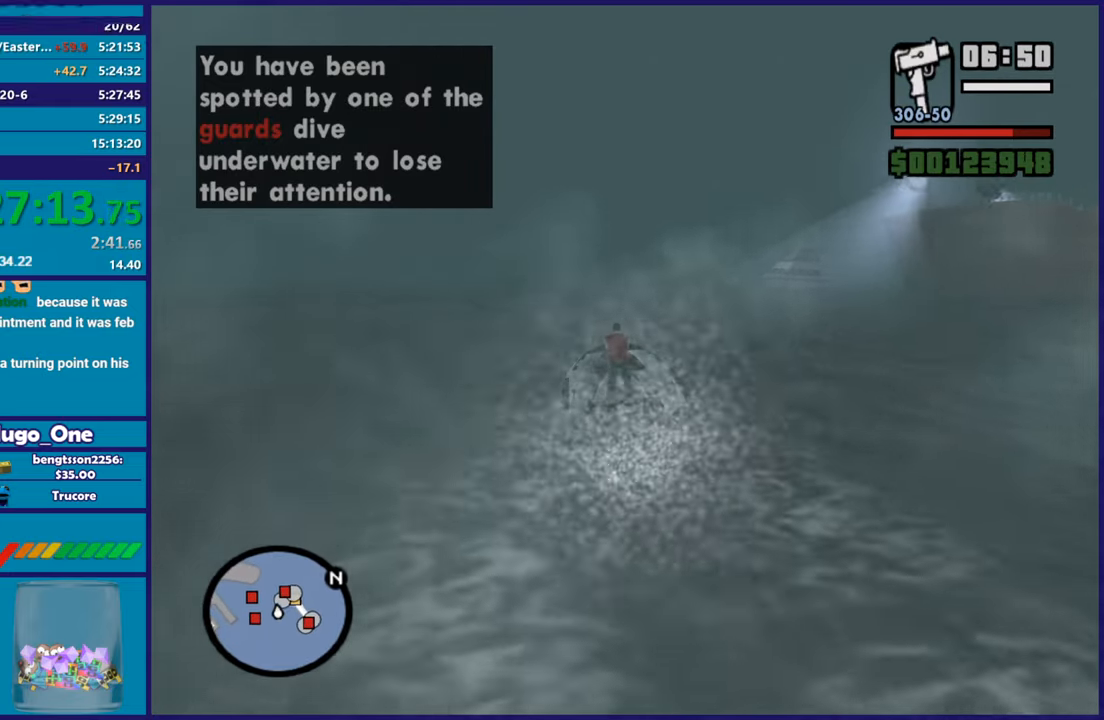
{"buttons": ["R2"], "left_stick": "center", "right_stick": "center", "events": []}
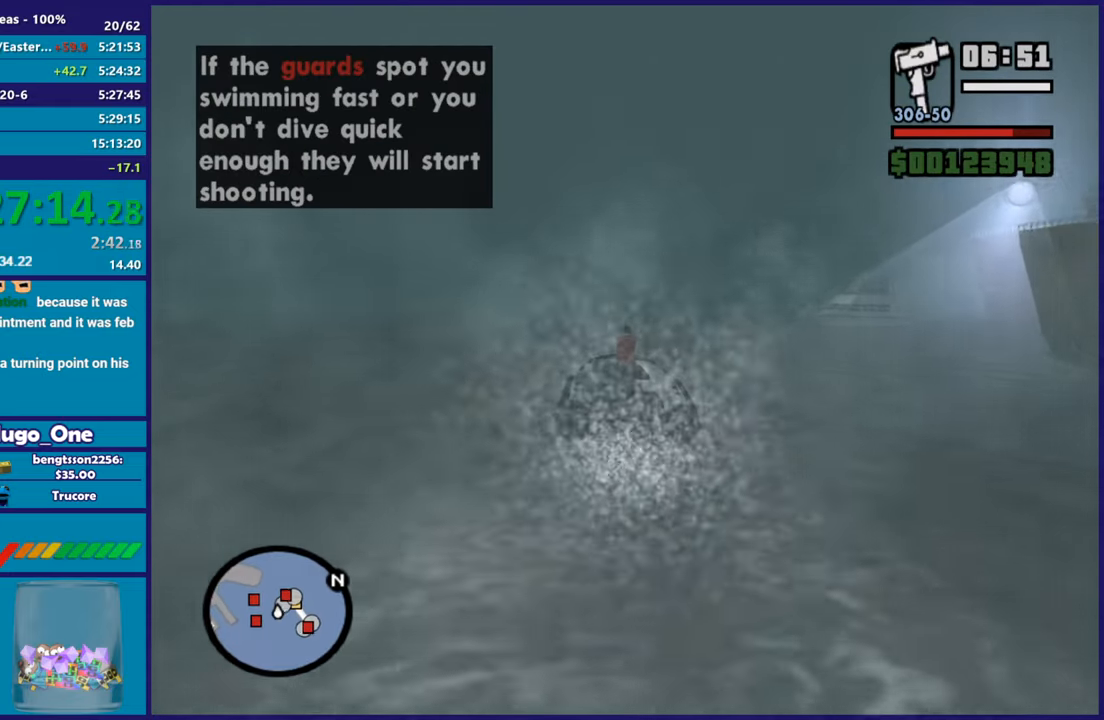
{"buttons": ["R2"], "left_stick": "center", "right_stick": "up-right", "events": [[167, "right_stick", "right"], [250, "left_stick", "right"], [367, "right_stick", "down"], [501, "left_stick", "center"], [501, "right_stick", "up-right"]]}
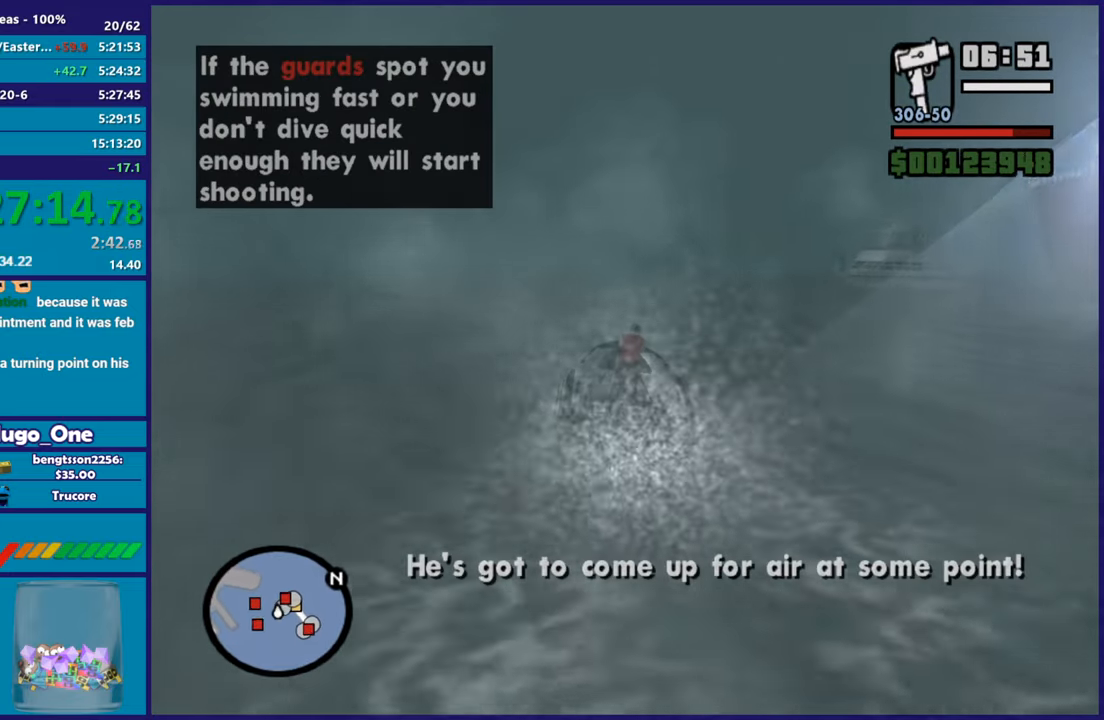
{"buttons": ["R2"], "left_stick": "right", "right_stick": "down", "events": [[200, "right_stick", "down"], [333, "right_stick", "up-right"], [383, "left_stick", "right"], [500, "right_stick", "down"]]}
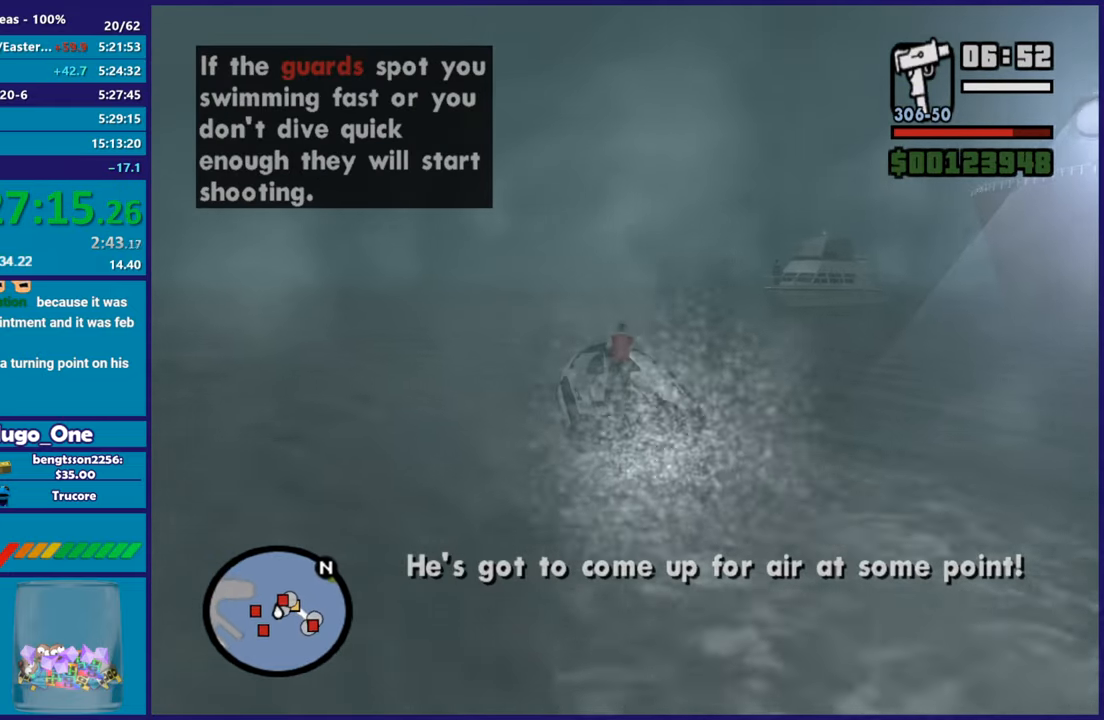
{"buttons": ["R2"], "left_stick": "right", "right_stick": "up-right", "events": [[100, "left_stick", "center"], [100, "right_stick", "center"], [150, "right_stick", "up-right"], [350, "left_stick", "right"], [350, "right_stick", "down-left"], [467, "right_stick", "up-right"]]}
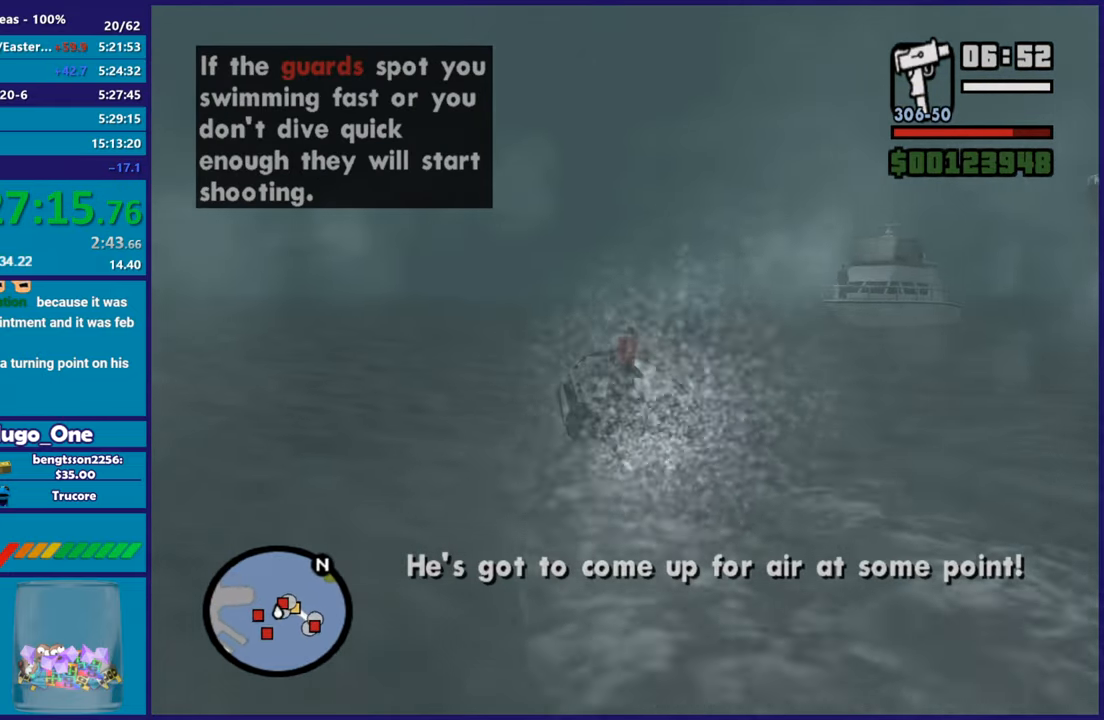
{"buttons": ["R2"], "left_stick": "right", "right_stick": "up-right", "events": [[233, "right_stick", "down"], [283, "left_stick", "center"], [367, "right_stick", "up-right"], [400, "left_stick", "right"]]}
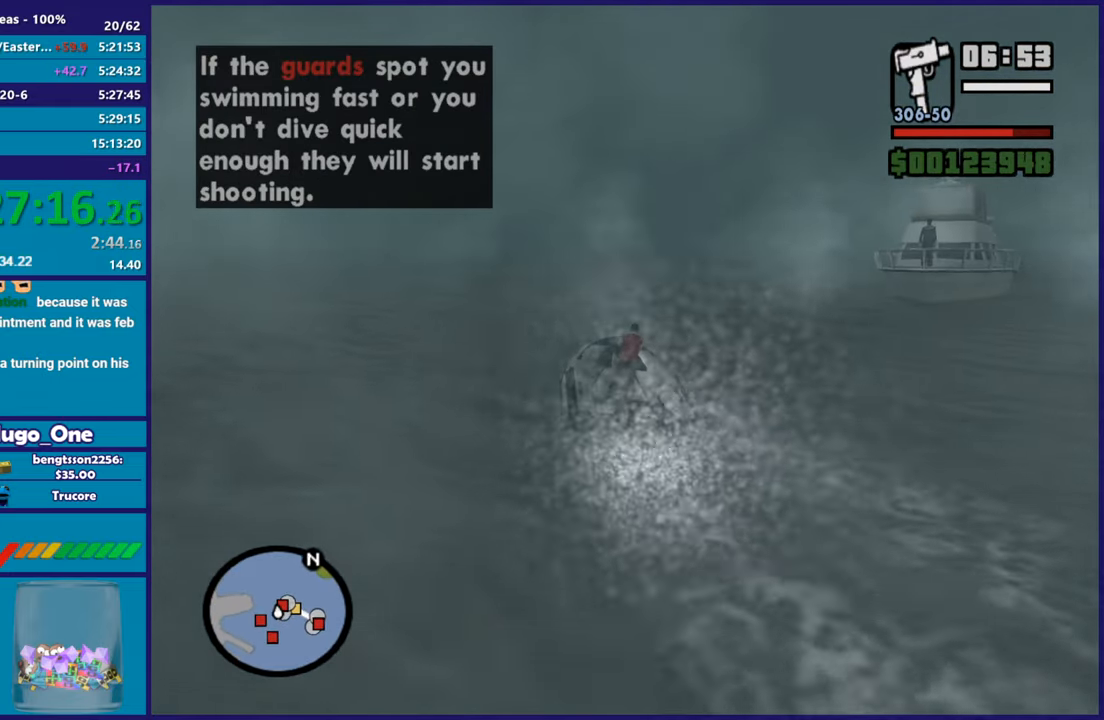
{"buttons": ["R2"], "left_stick": "right", "right_stick": "right", "events": [[84, "right_stick", "down"], [217, "right_stick", "right"]]}
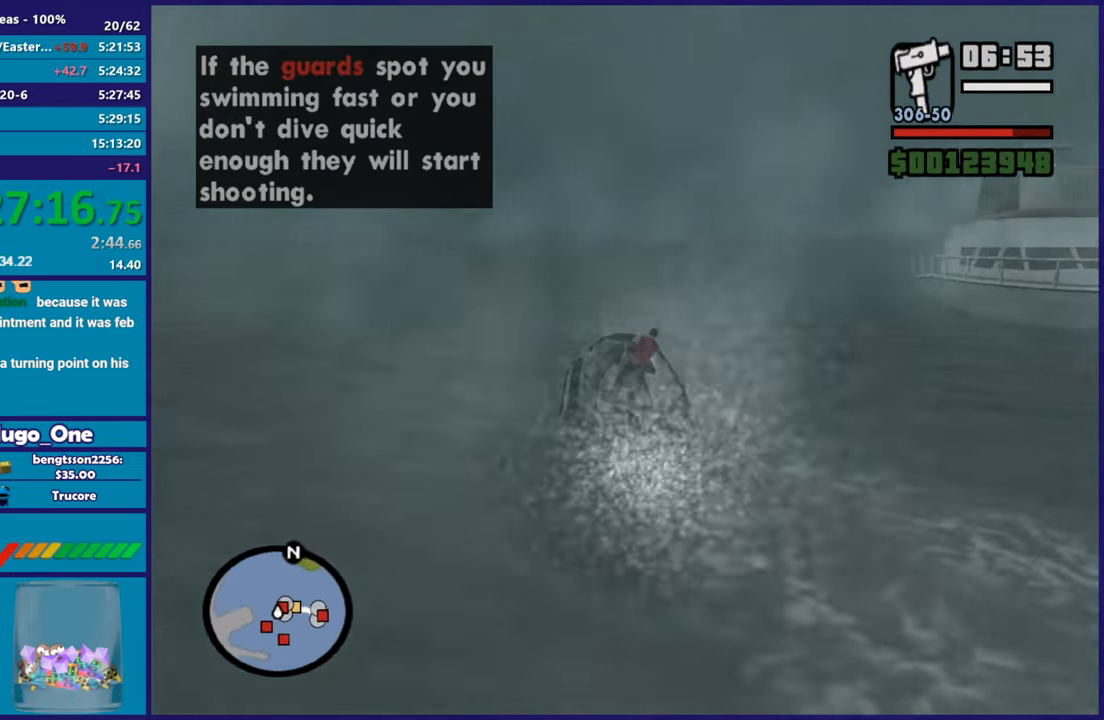
{"buttons": ["R2"], "left_stick": "right", "right_stick": "right", "events": [[50, "right_stick", "down-right"], [150, "right_stick", "right"], [300, "left_stick", "center"], [367, "left_stick", "right"]]}
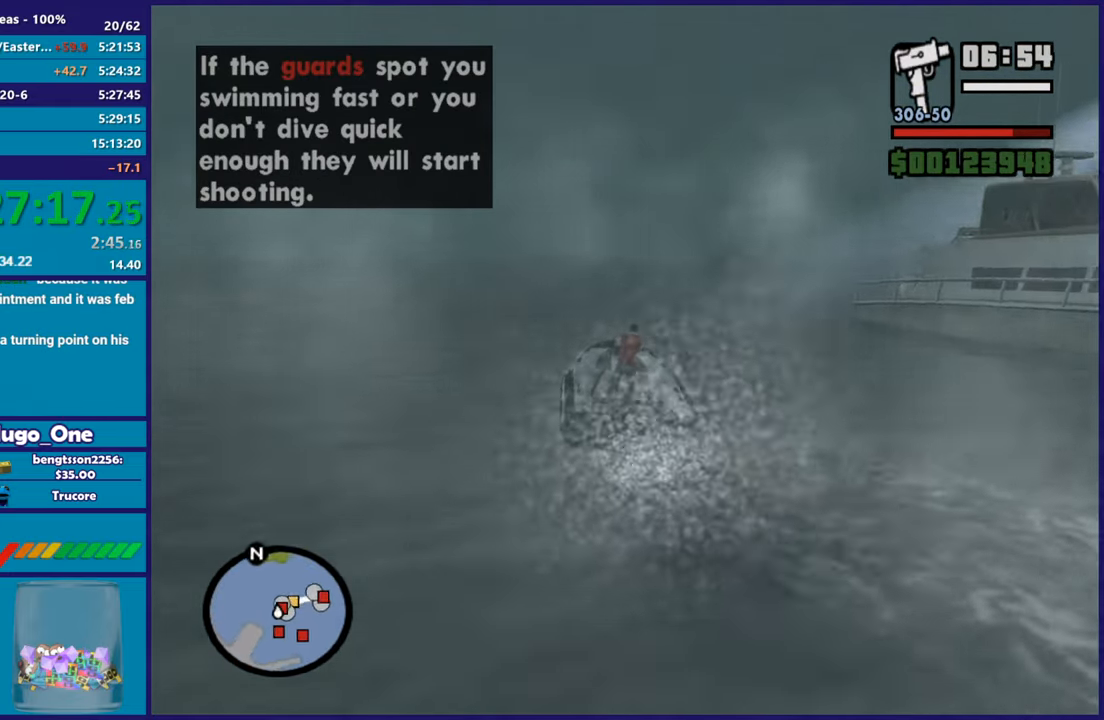
{"buttons": ["R2"], "left_stick": "center", "right_stick": "center", "events": [[384, "right_stick", "center"], [417, "left_stick", "center"]]}
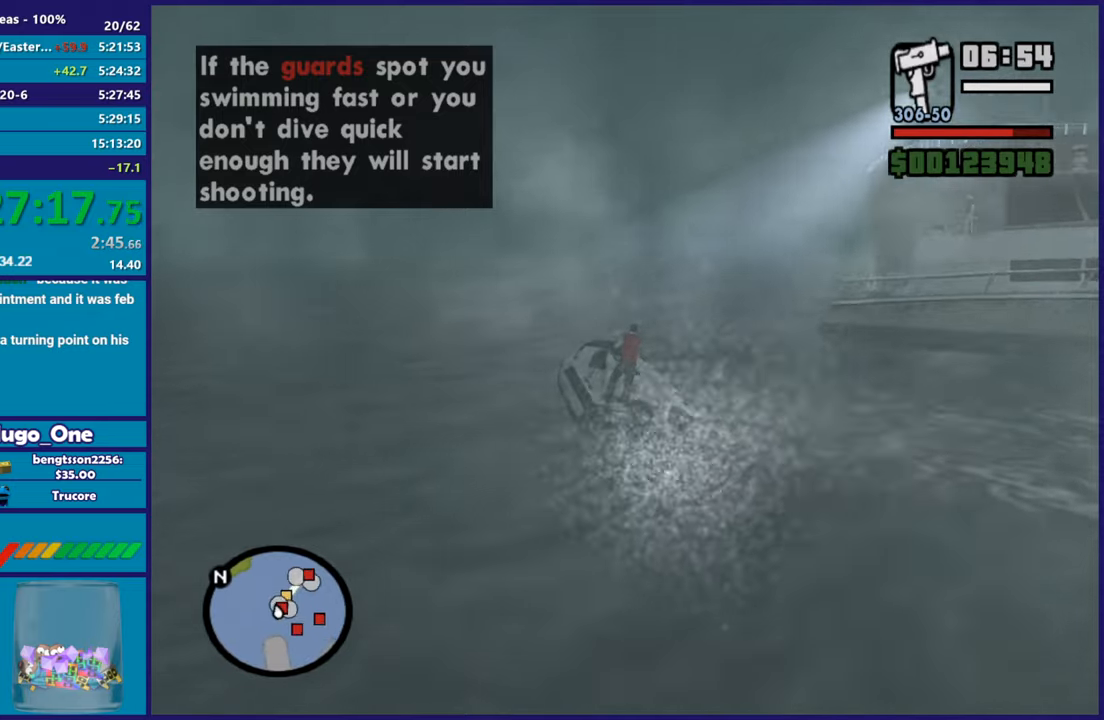
{"buttons": ["R2"], "left_stick": "center", "right_stick": "center", "events": [[16, "left_stick", "right"], [133, "right_stick", "up-right"], [417, "right_stick", "center"], [500, "left_stick", "center"]]}
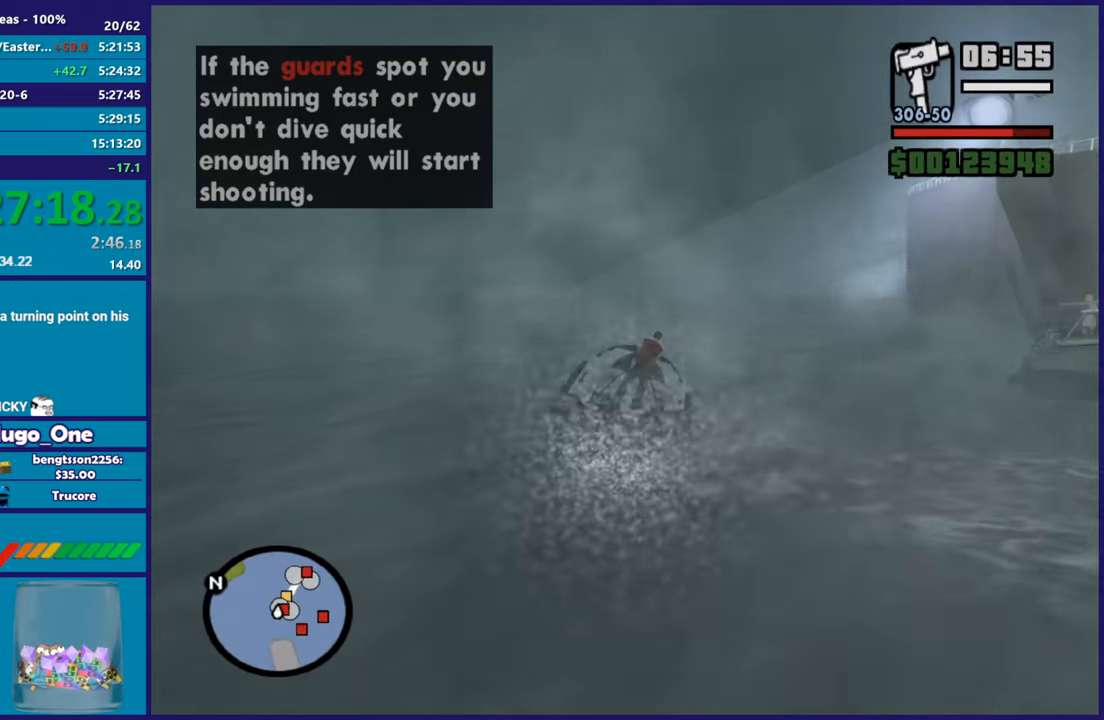
{"buttons": ["R2"], "left_stick": "right", "right_stick": "down-right", "events": [[317, "right_stick", "right"], [484, "left_stick", "right"], [484, "right_stick", "down-right"]]}
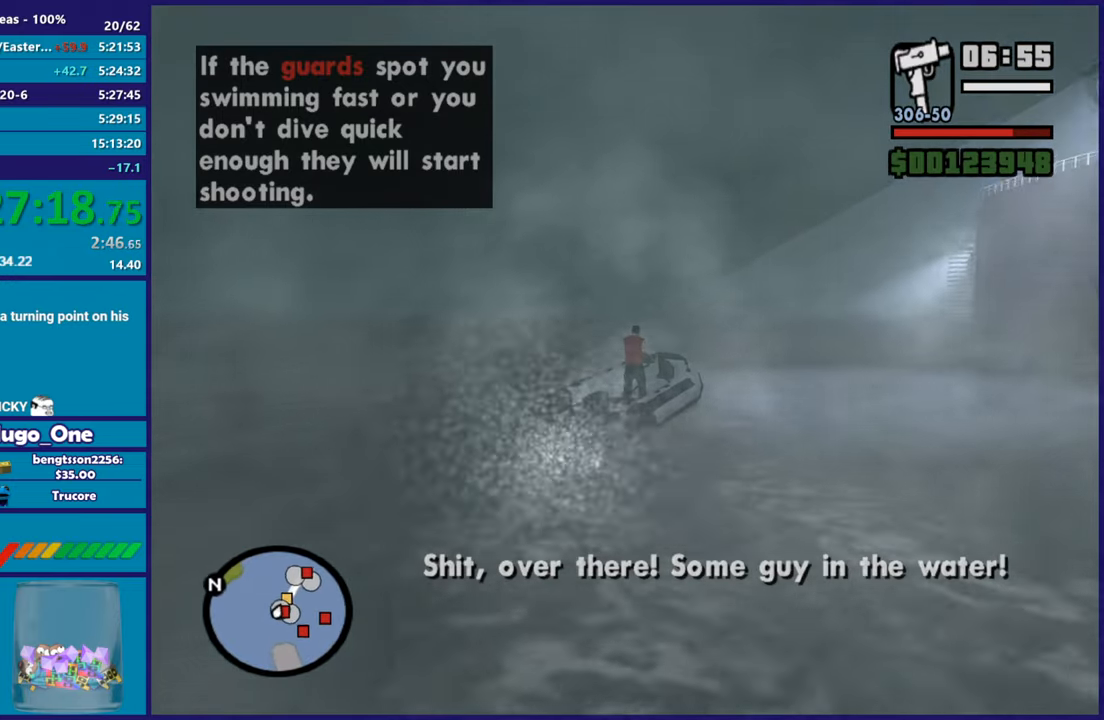
{"buttons": ["R2"], "left_stick": "center", "right_stick": "right", "events": [[150, "right_stick", "right"], [233, "left_stick", "center"]]}
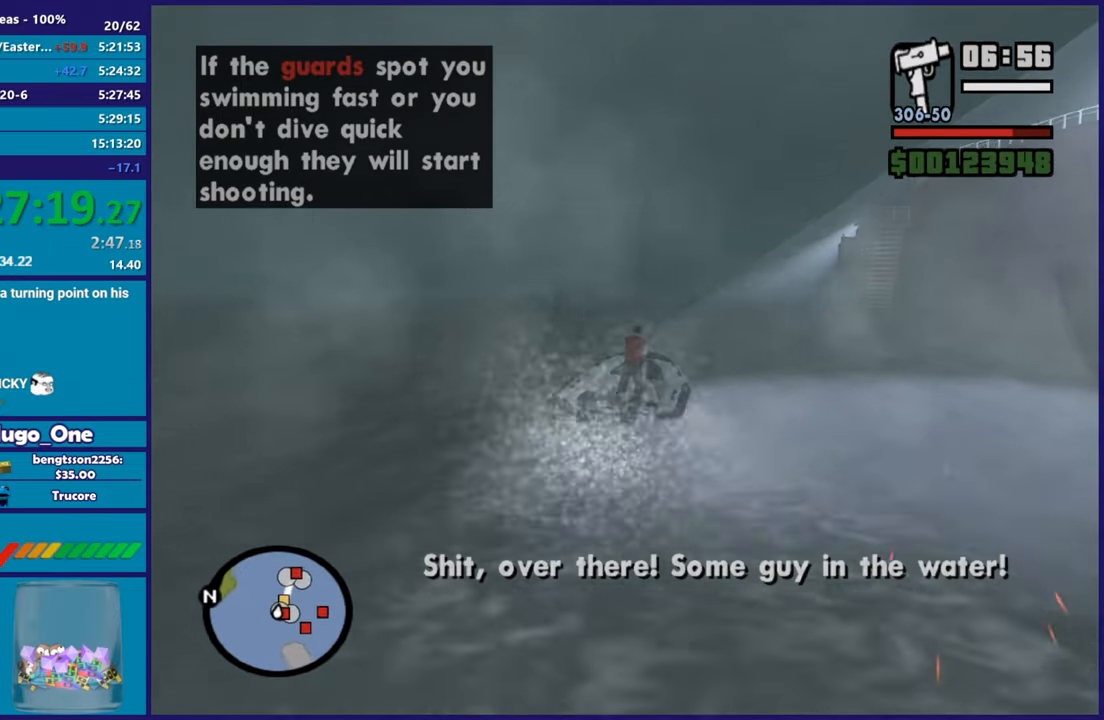
{"buttons": ["R2"], "left_stick": "right", "right_stick": "down-right", "events": [[234, "right_stick", "down-right"], [451, "left_stick", "right"]]}
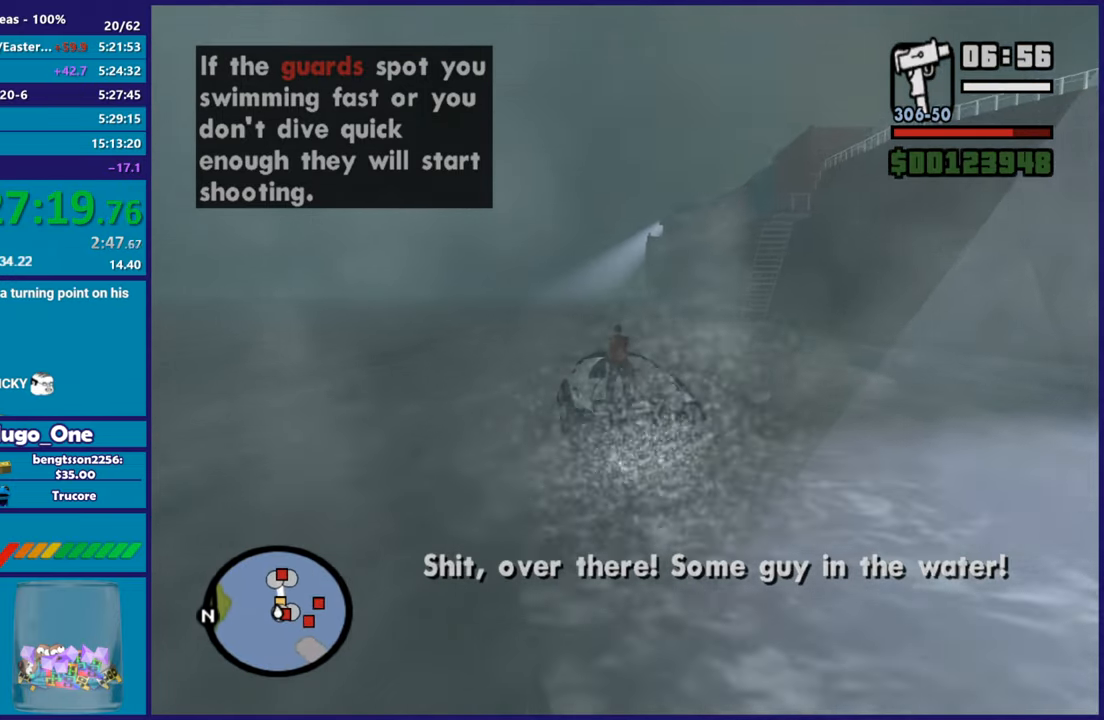
{"buttons": ["R2"], "left_stick": "right", "right_stick": "down-right", "events": [[333, "left_stick", "center"], [483, "left_stick", "right"]]}
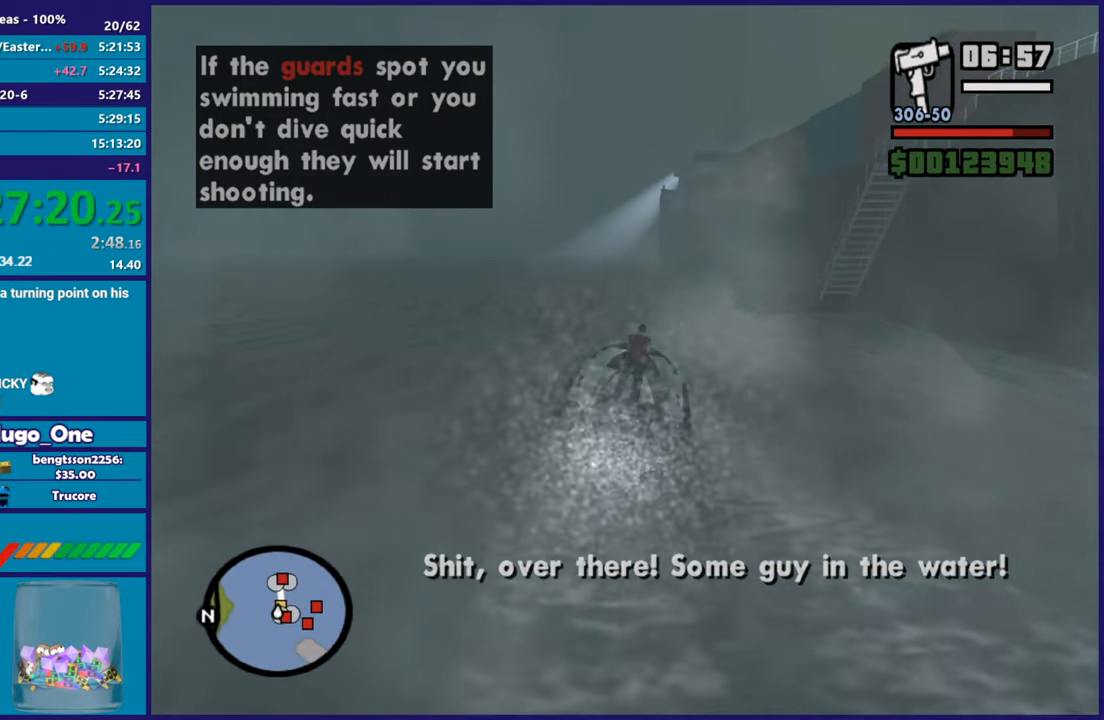
{"buttons": ["L2"], "left_stick": "center", "right_stick": "down-right"}